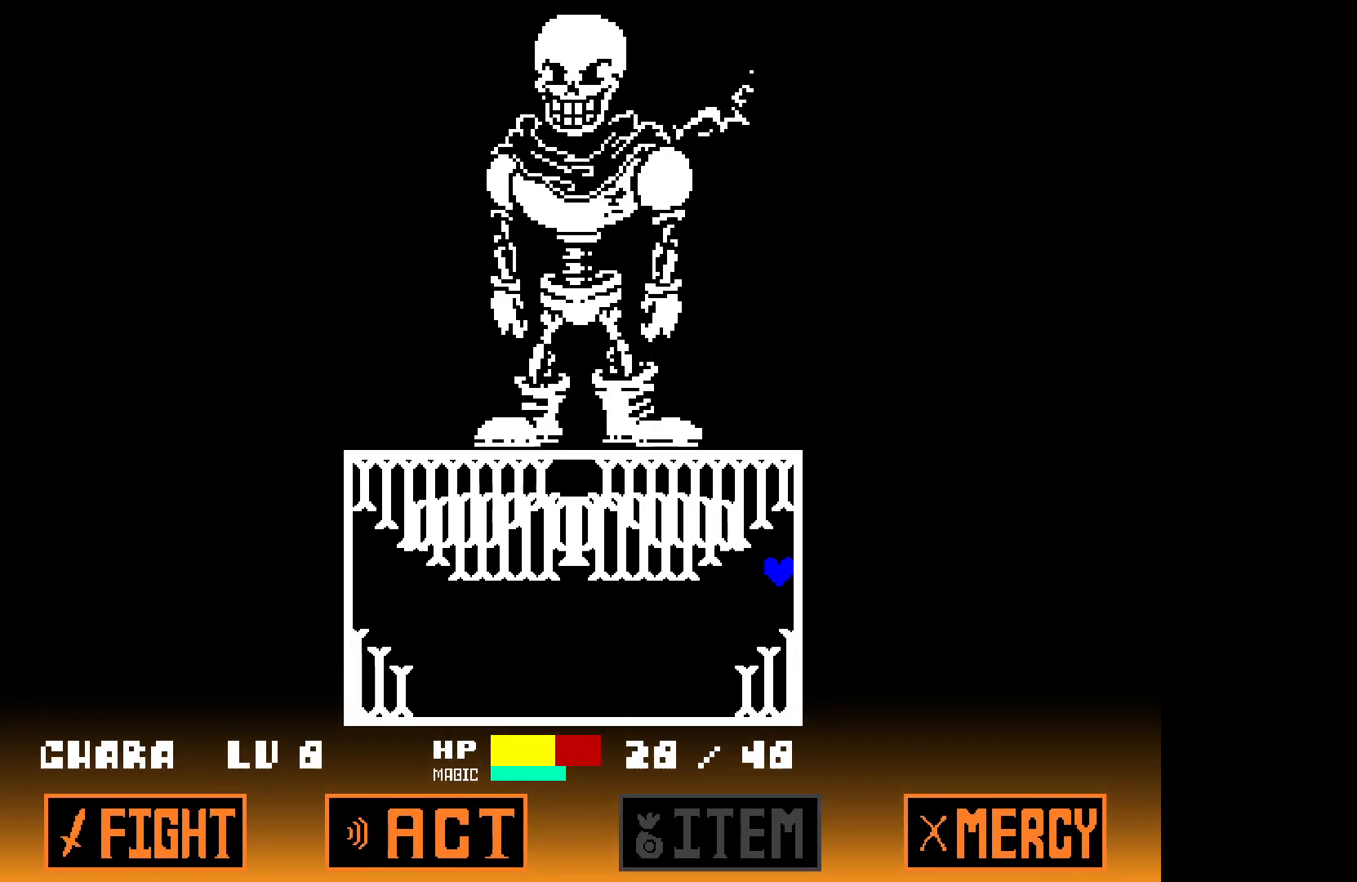
Gameplay with keyboard; each line is a JSON object with the keys held at the frame after it. "events" lists presses ("down") and releases ("up") of "down", "left", "right", "up", "x" and "z" between this image and that frame as [ms after this image, input, new state], when the widget could be followed in between. No other keys are recorded. Mouse input is not recorded.
{"keys": ["left", "up"], "events": [[450, "left", "down"]]}
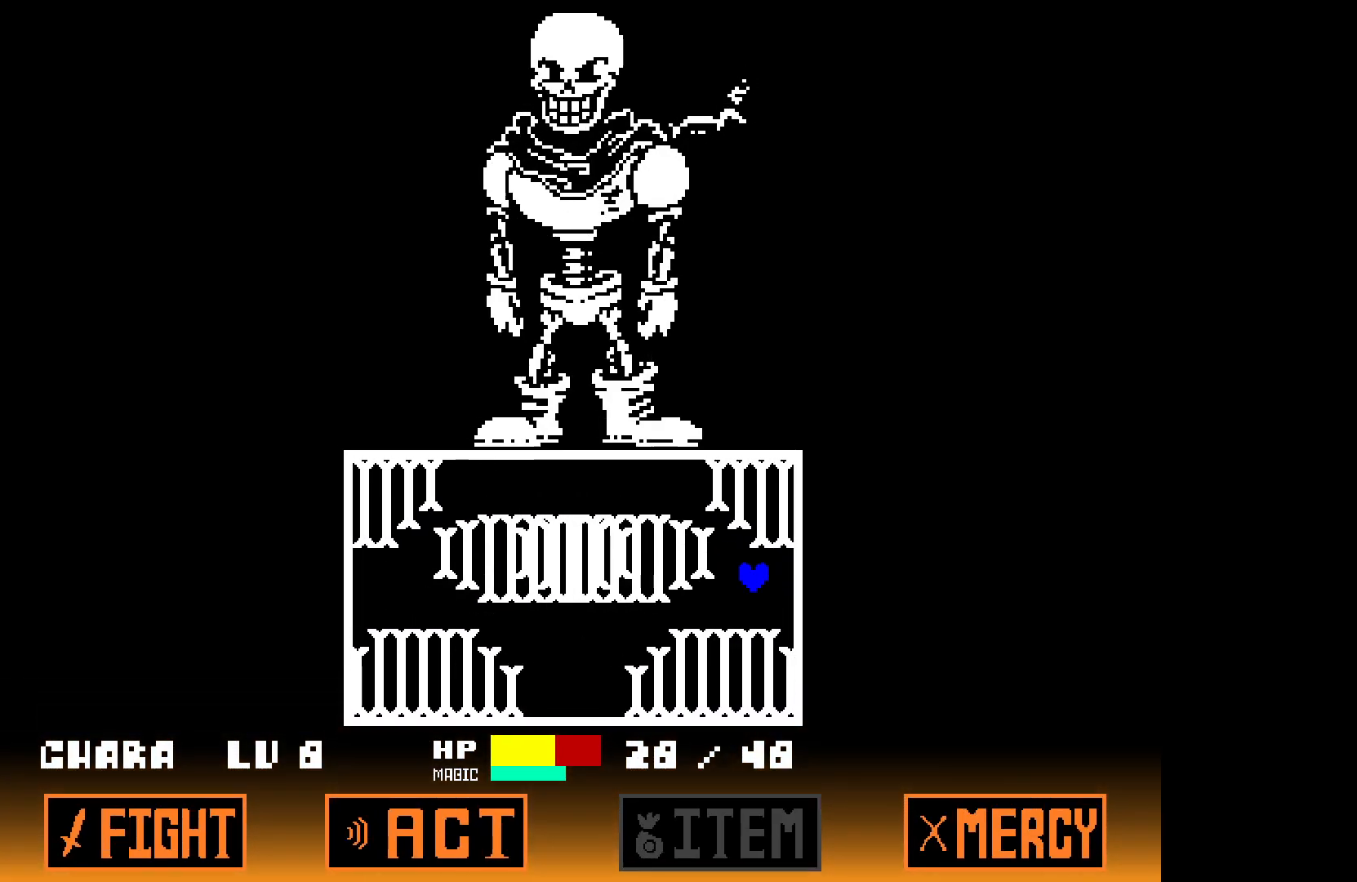
{"keys": ["up"], "events": [[183, "left", "up"], [283, "left", "down"], [367, "left", "up"]]}
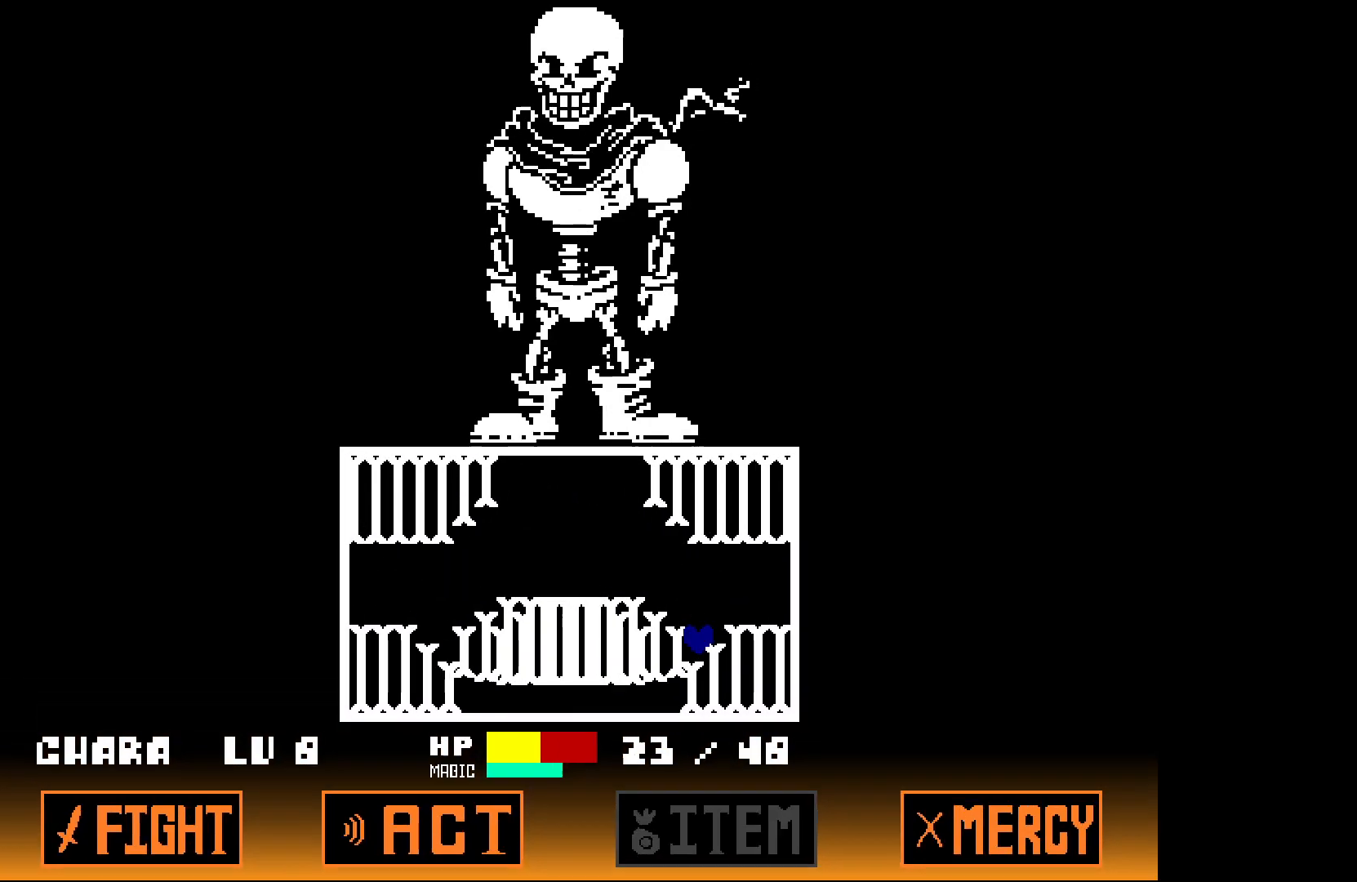
{"keys": ["right", "up"], "events": [[167, "right", "down"]]}
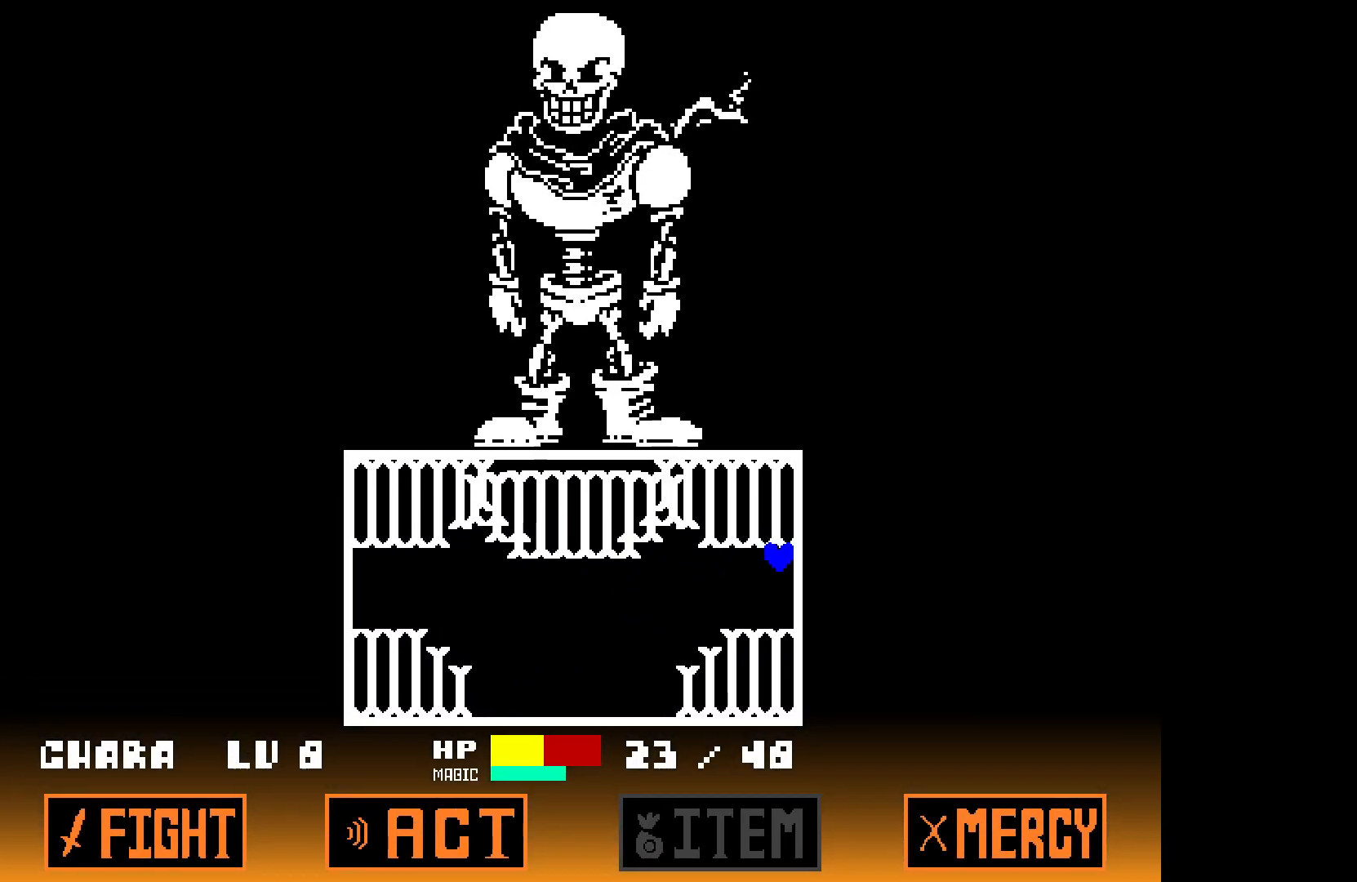
{"keys": ["up"], "events": [[233, "right", "up"]]}
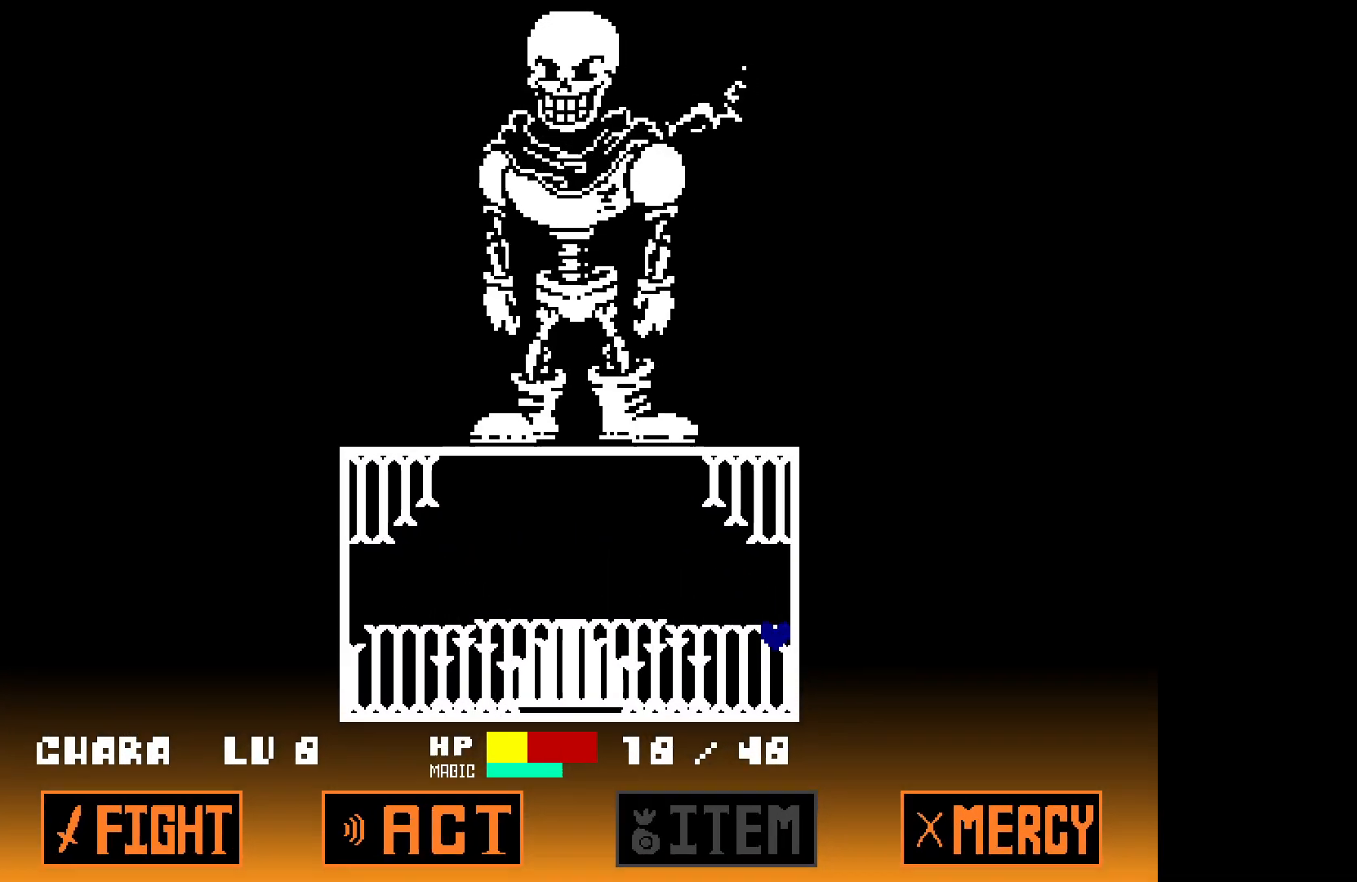
{"keys": ["up"], "events": []}
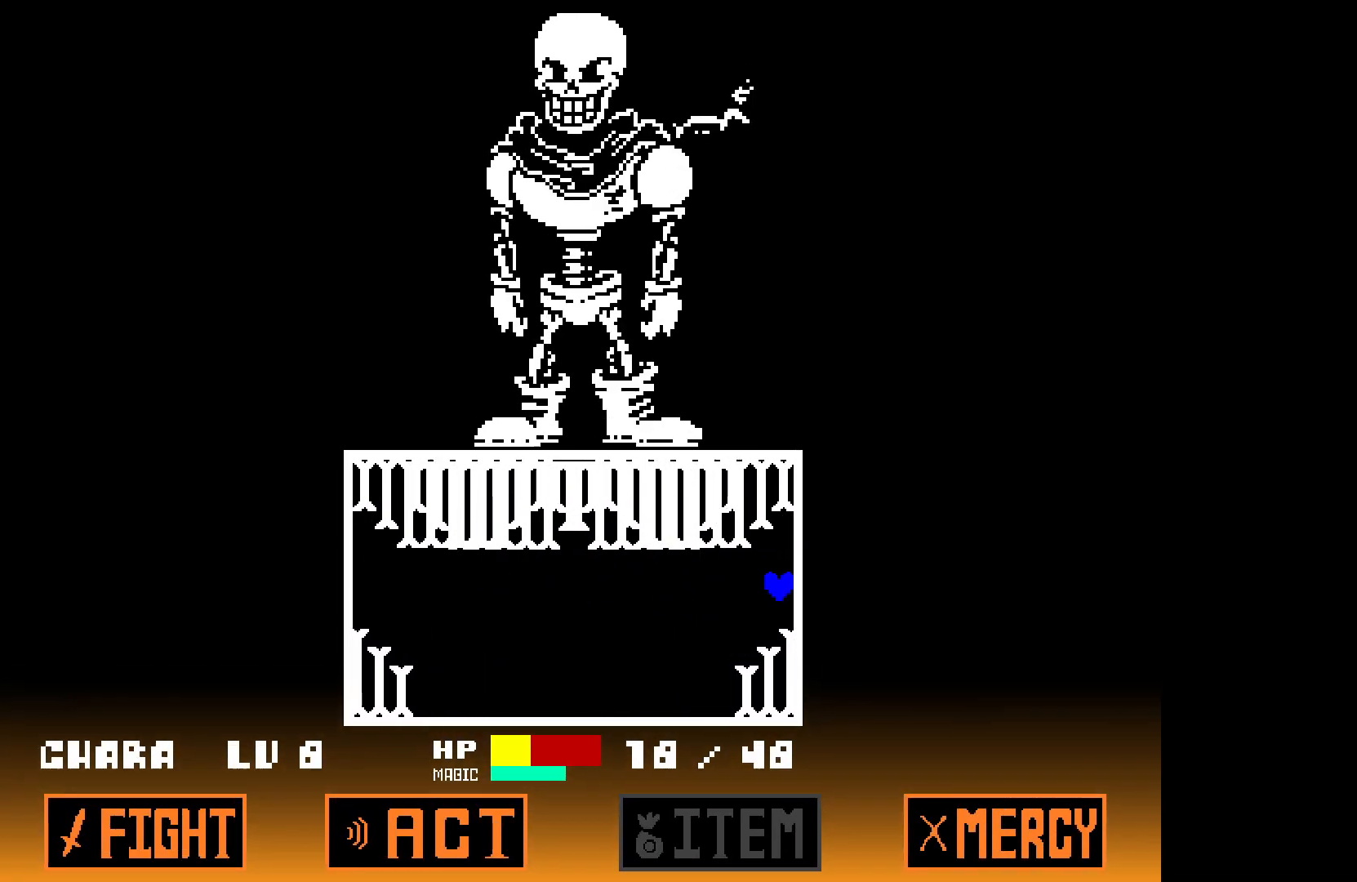
{"keys": ["left"], "events": [[367, "up", "up"], [450, "left", "down"]]}
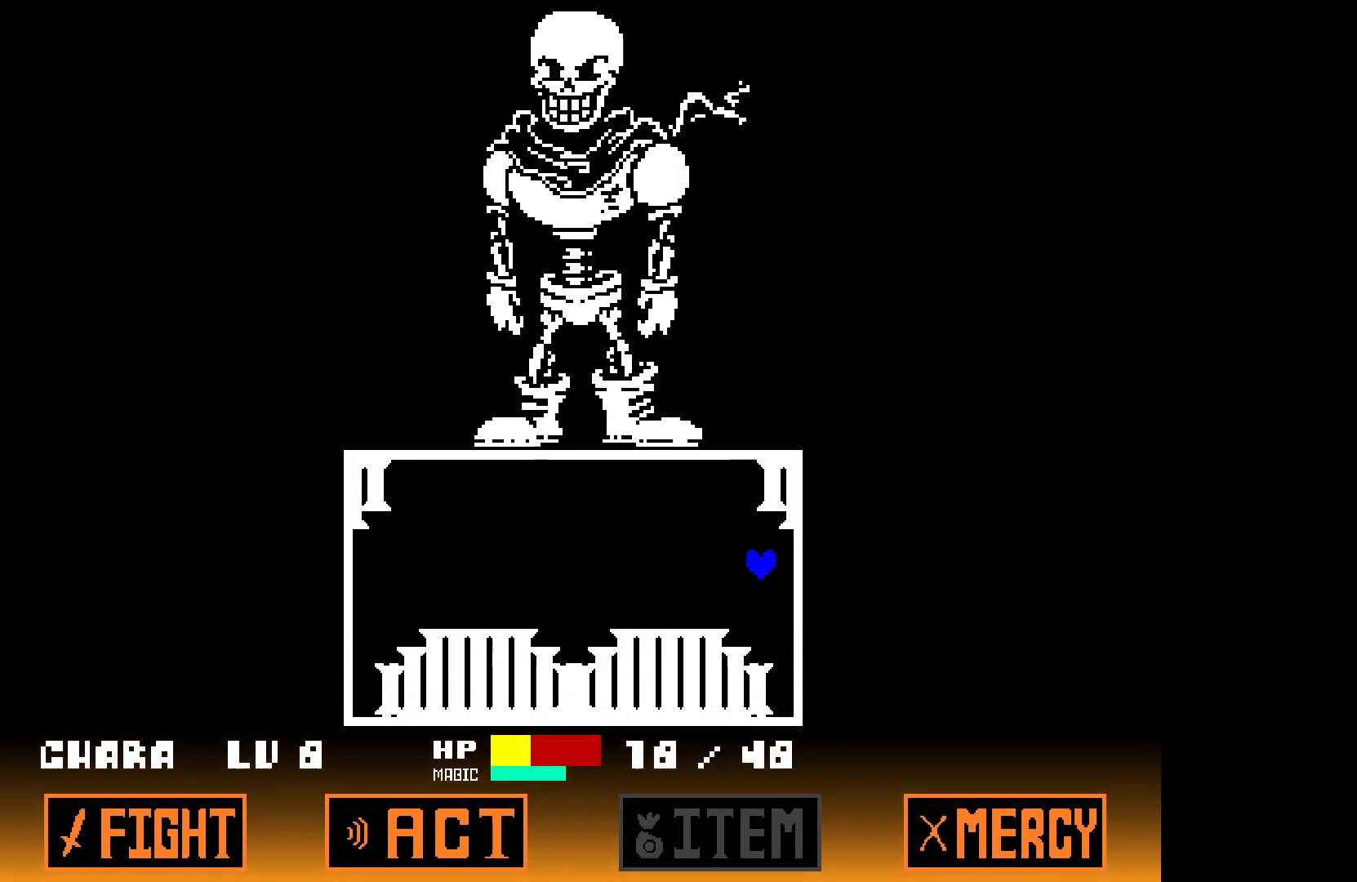
{"keys": ["up"], "events": [[217, "left", "up"], [283, "up", "down"]]}
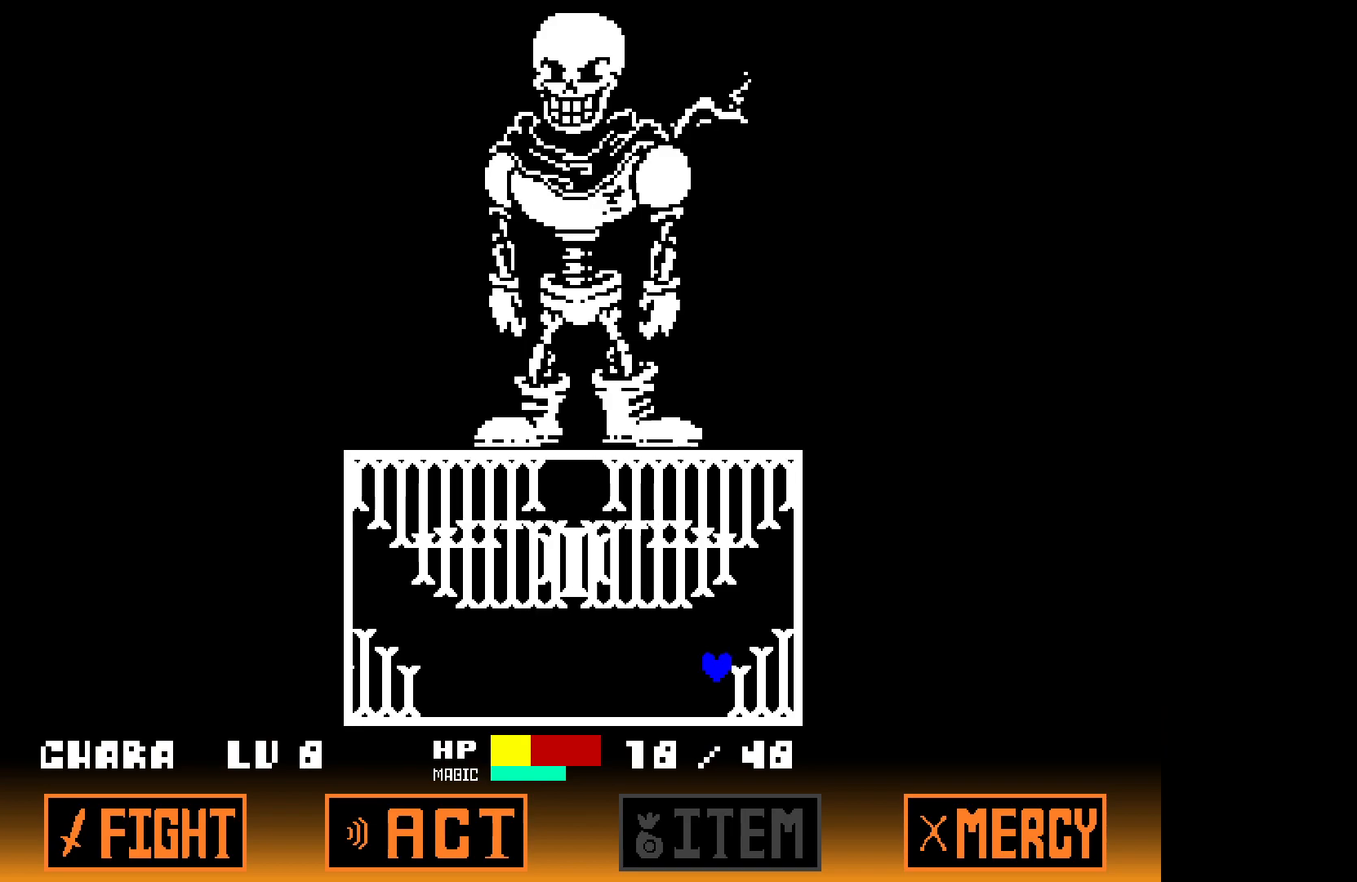
{"keys": ["right", "up"], "events": [[217, "right", "down"]]}
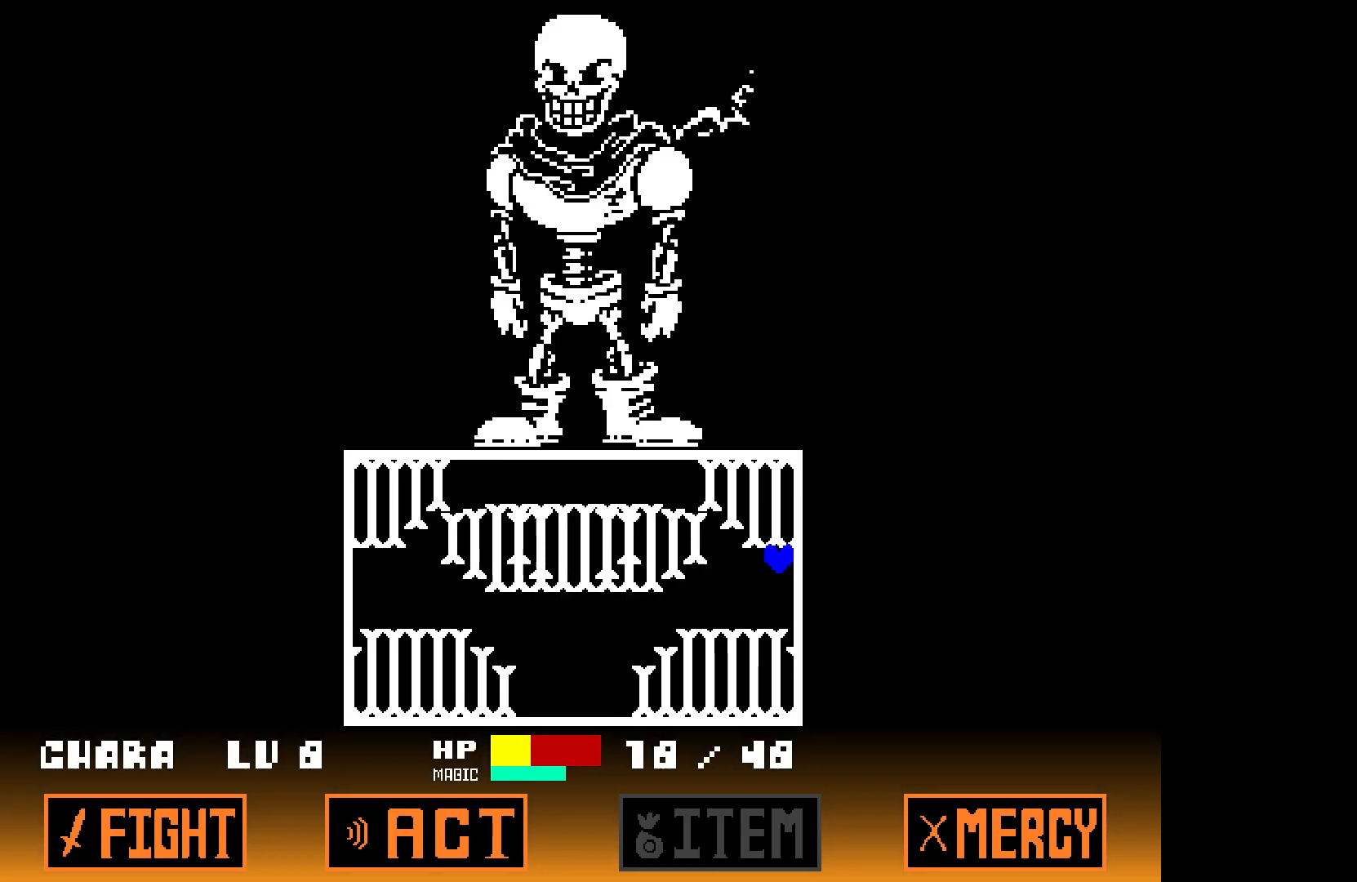
{"keys": ["up"], "events": [[317, "right", "up"]]}
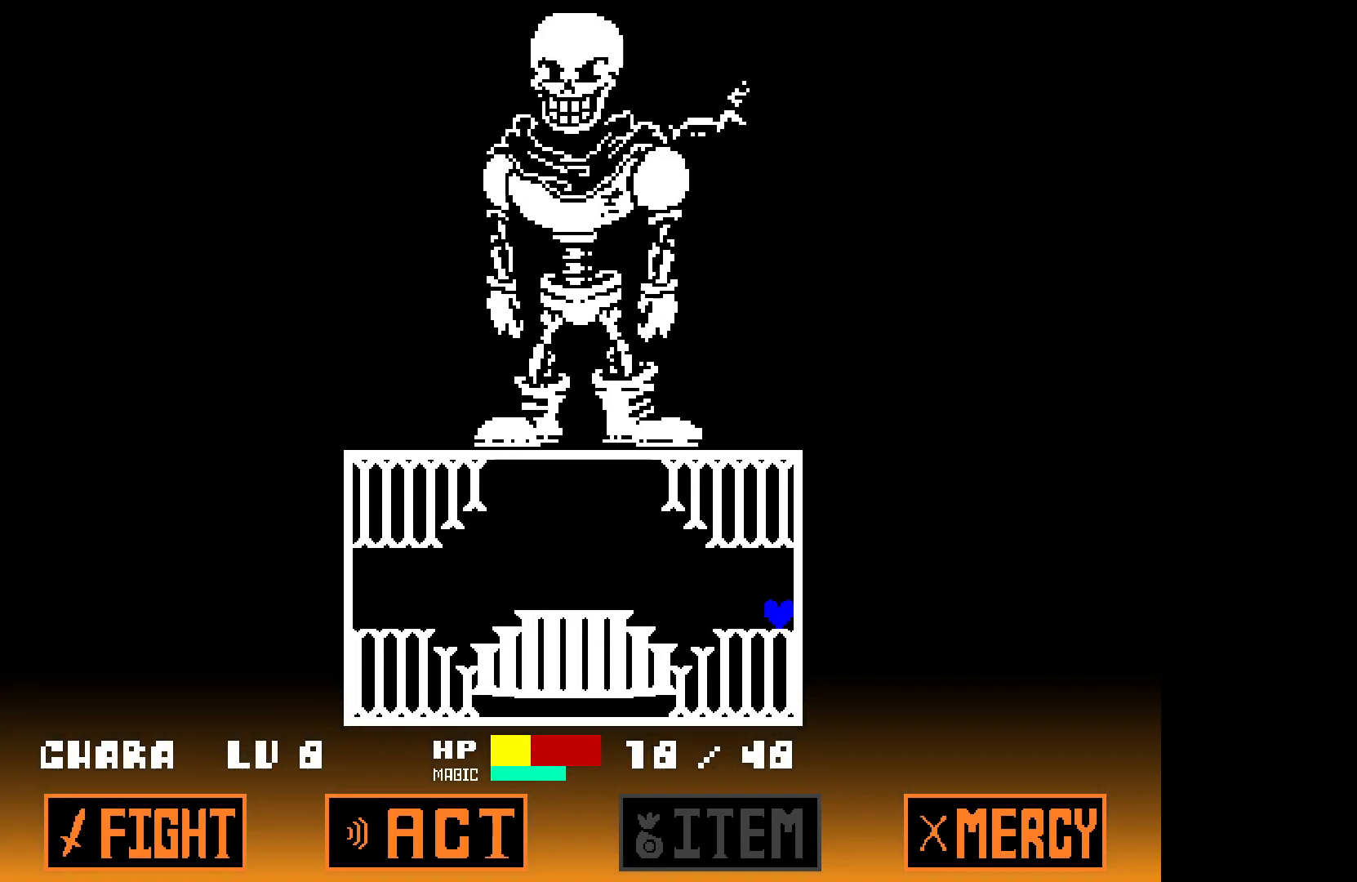
{"keys": ["up"], "events": []}
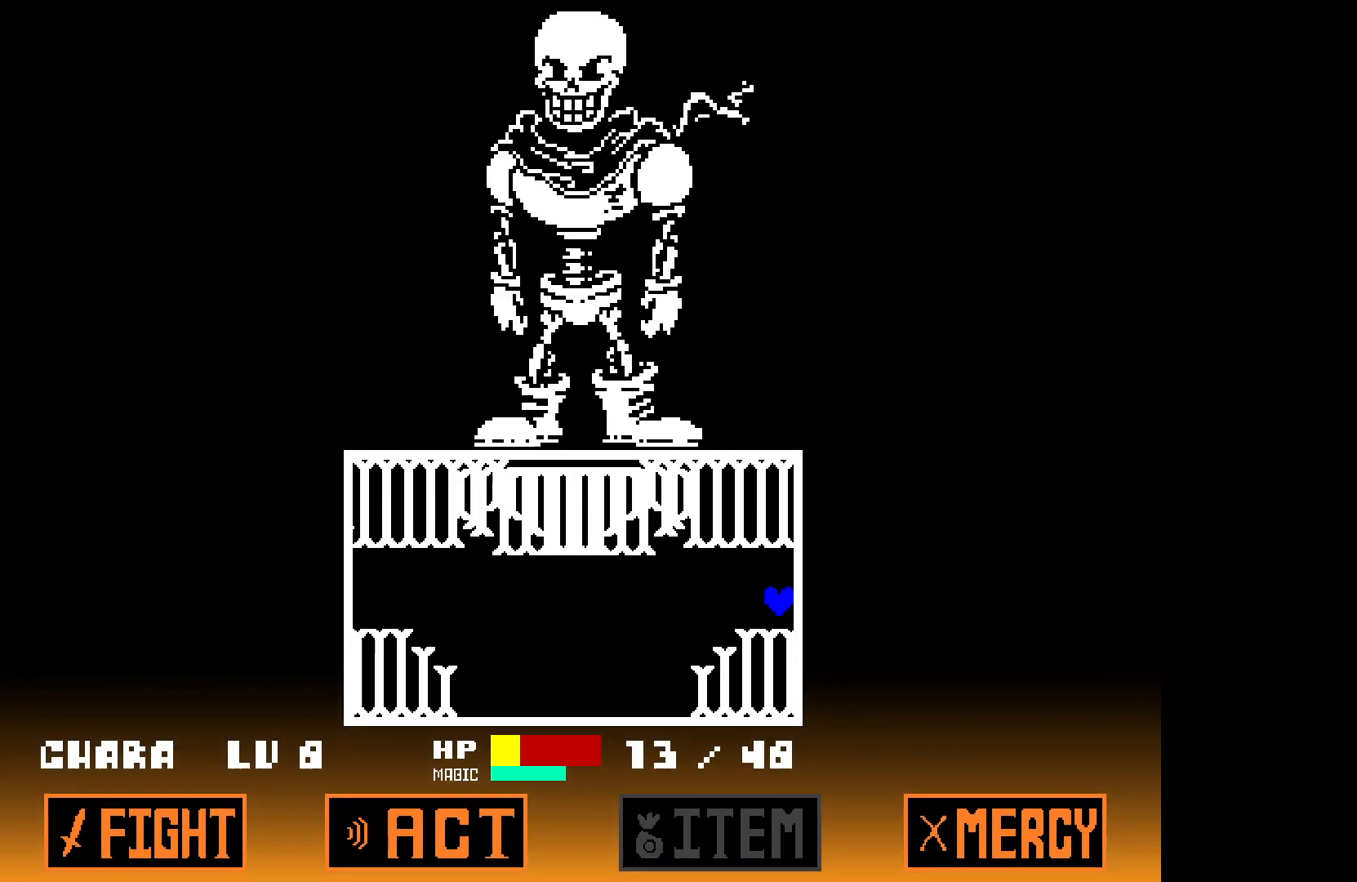
{"keys": ["left", "up"], "events": [[500, "left", "down"]]}
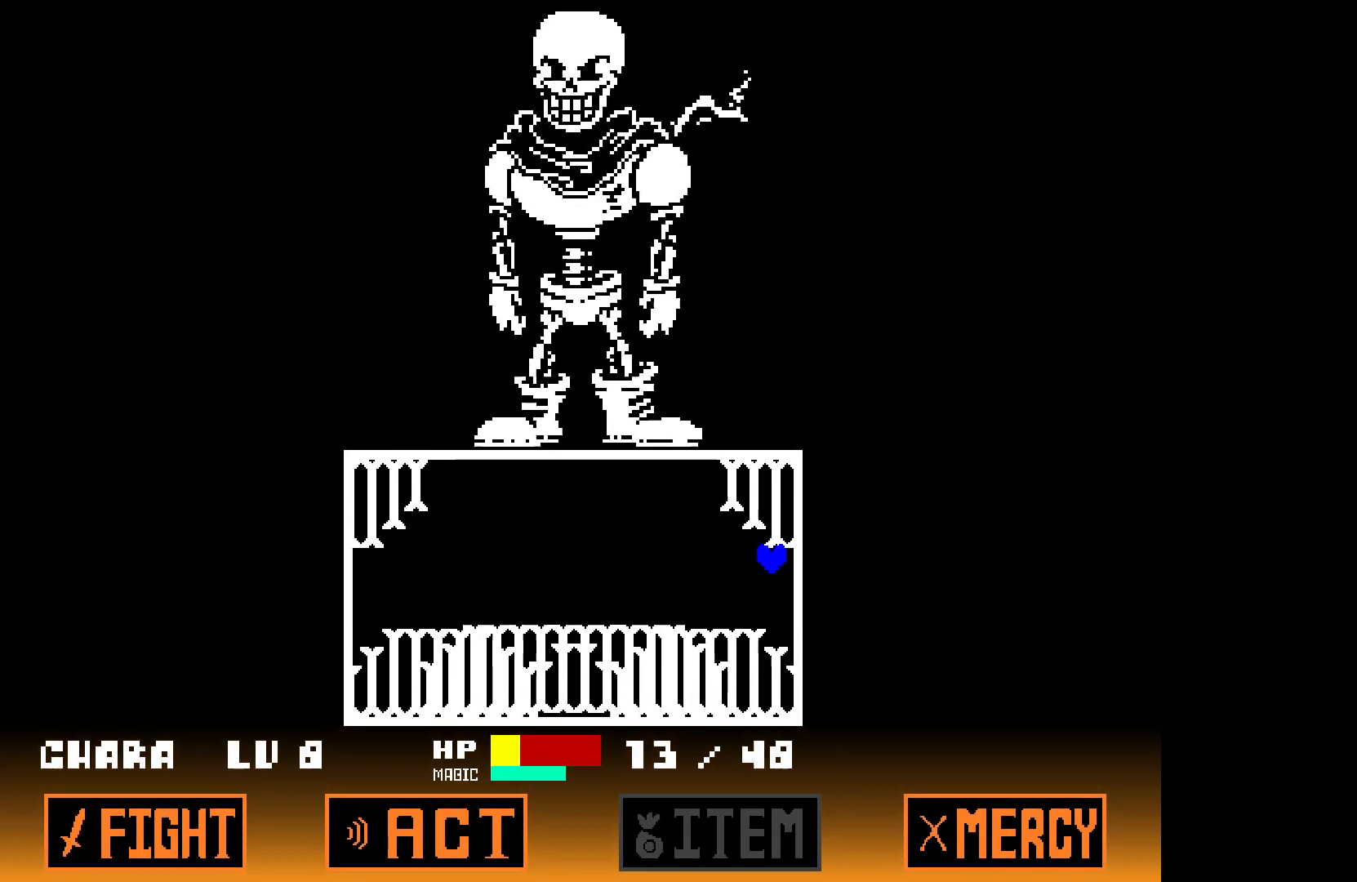
{"keys": ["right", "up"], "events": [[383, "left", "up"], [433, "right", "down"]]}
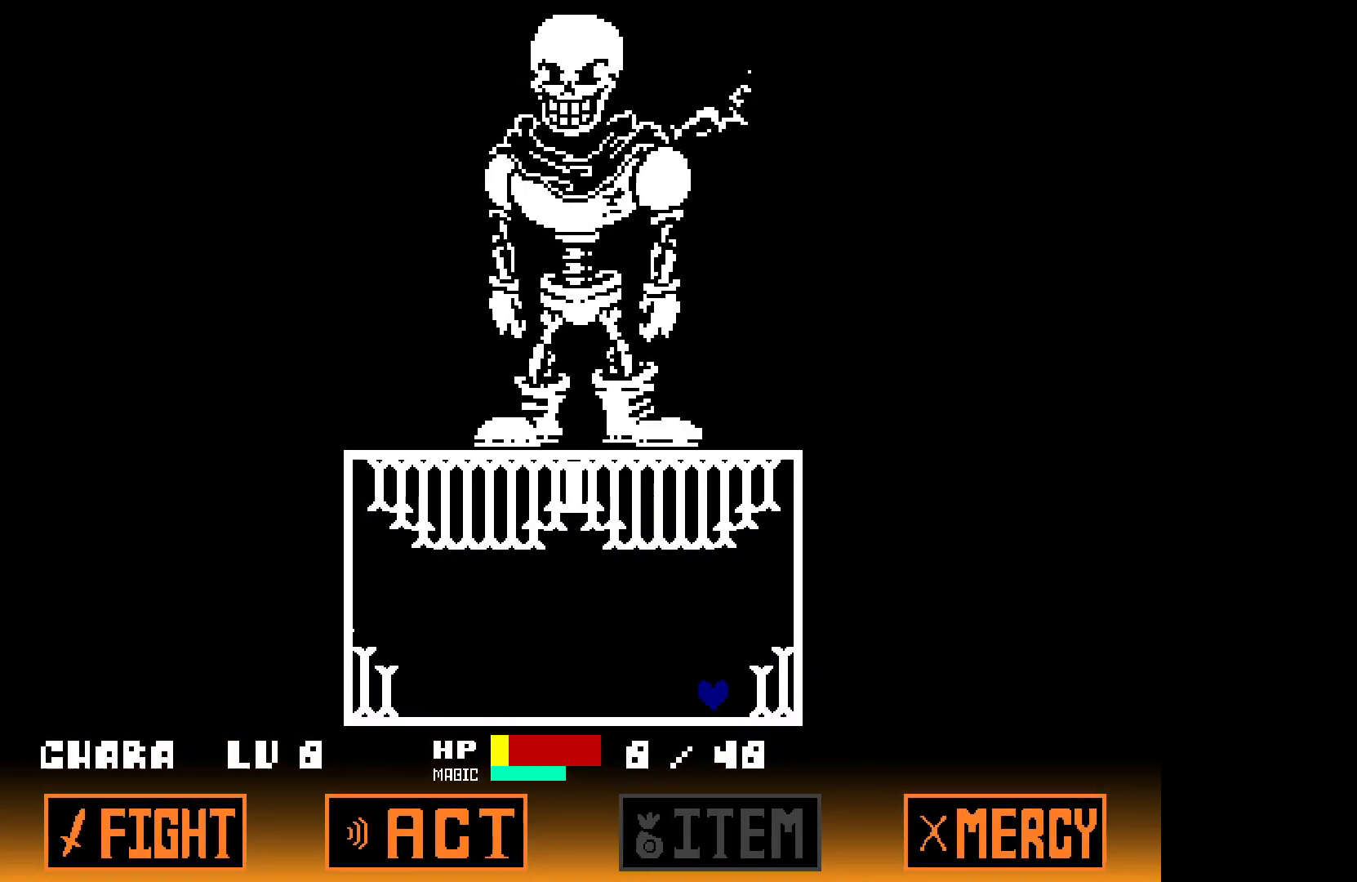
{"keys": ["left", "up"], "events": [[217, "left", "down"], [217, "right", "up"]]}
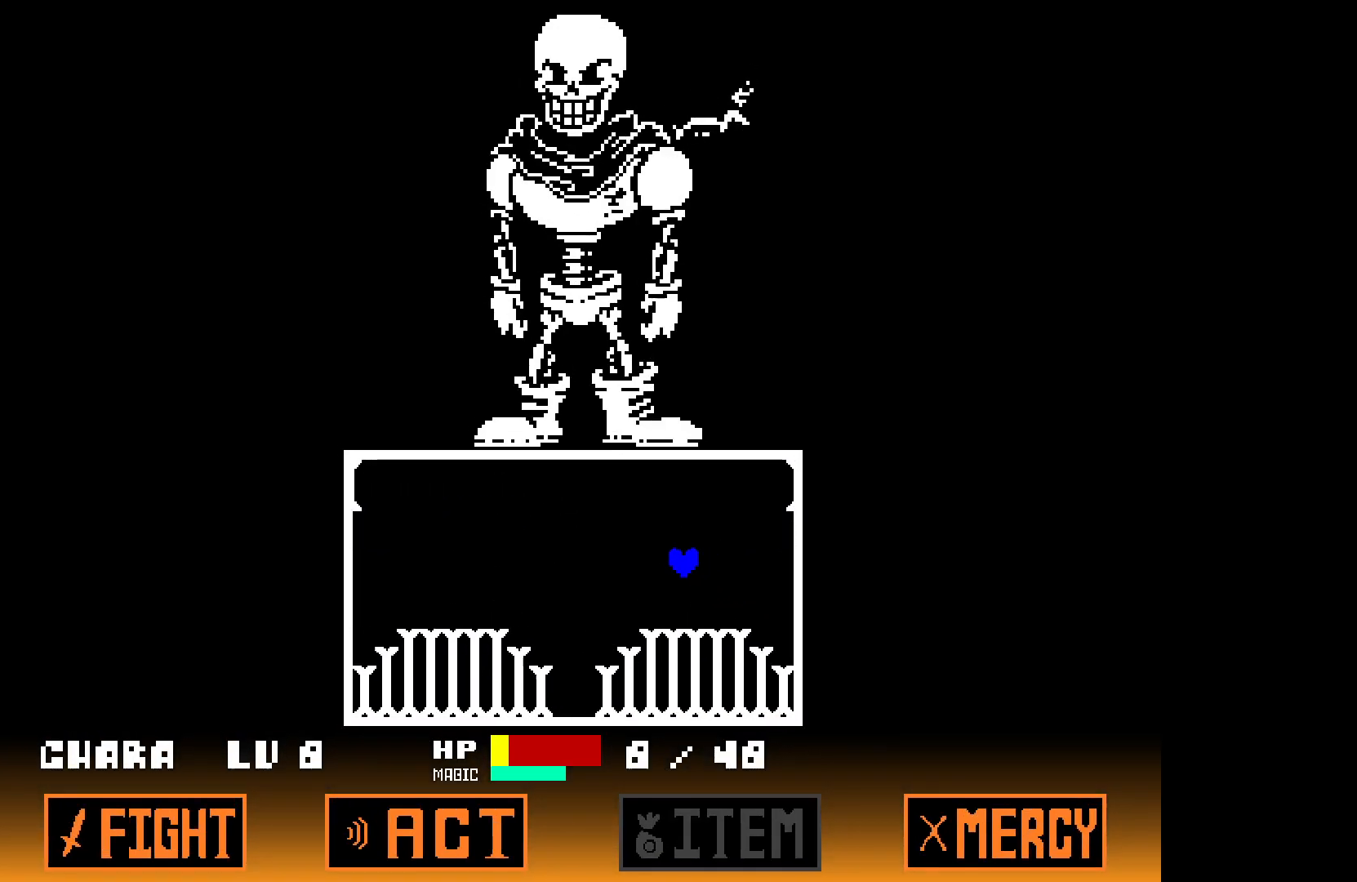
{"keys": ["up"], "events": [[283, "left", "up"]]}
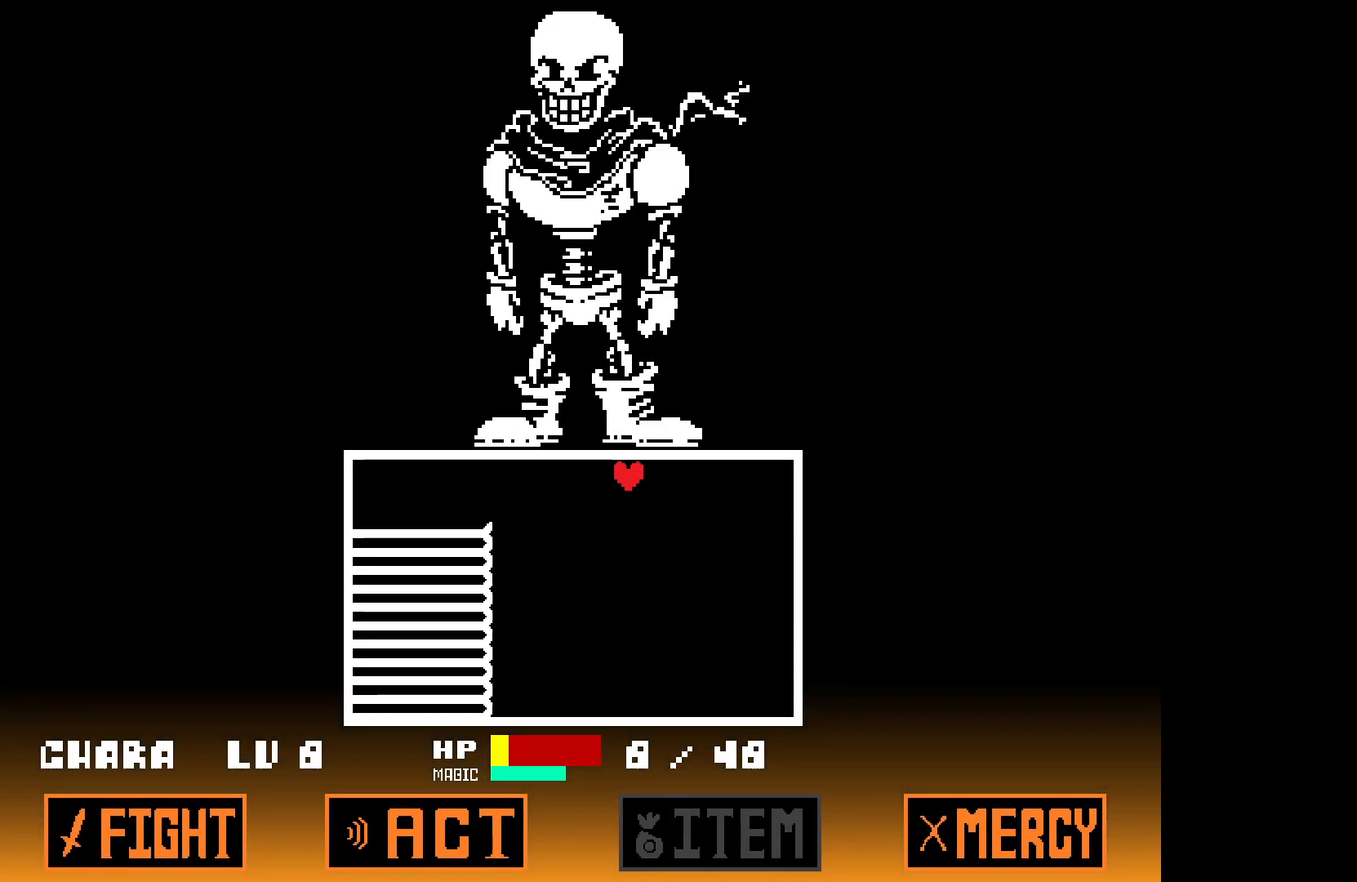
{"keys": [], "events": [[367, "up", "up"]]}
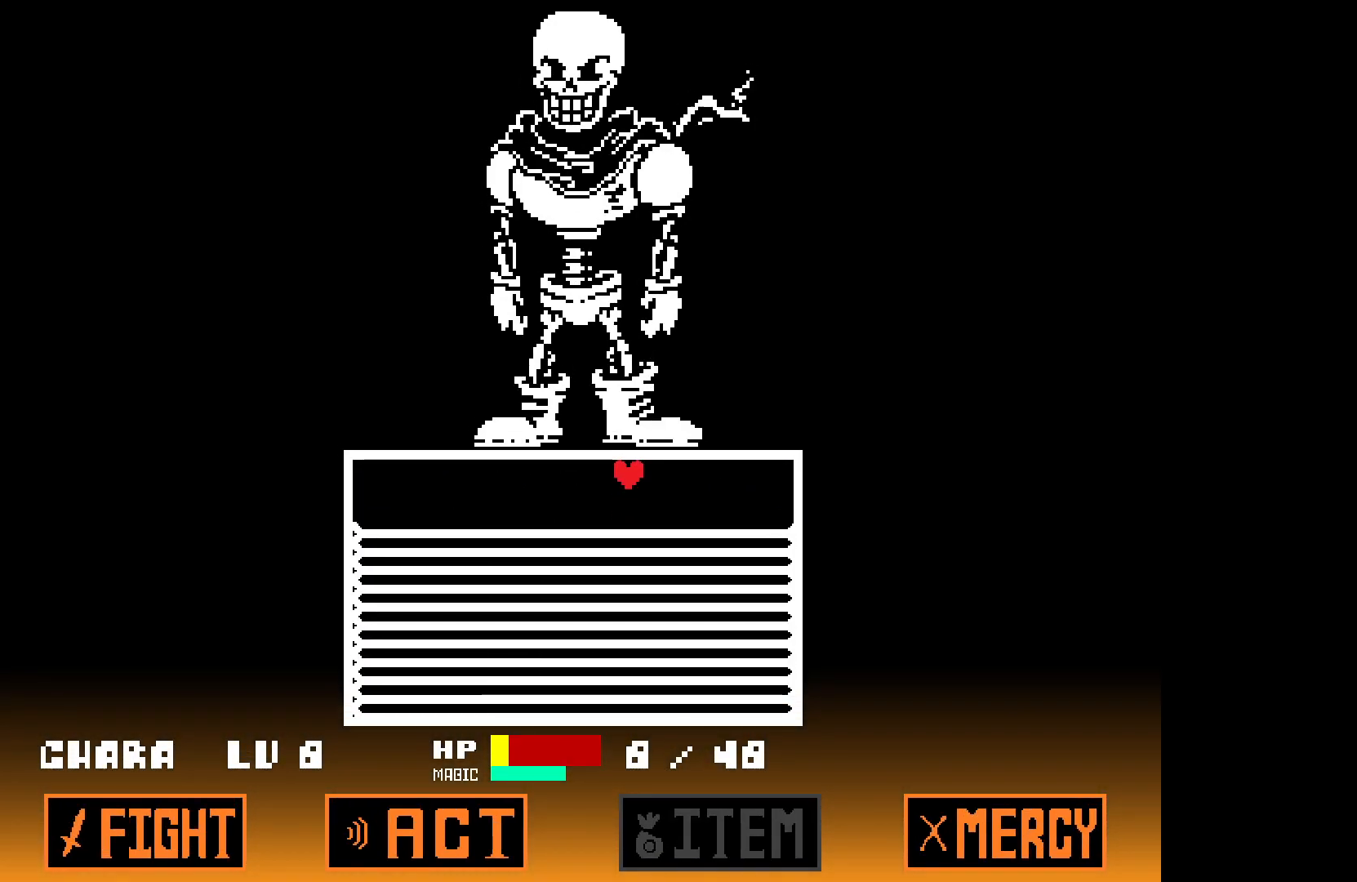
{"keys": [], "events": []}
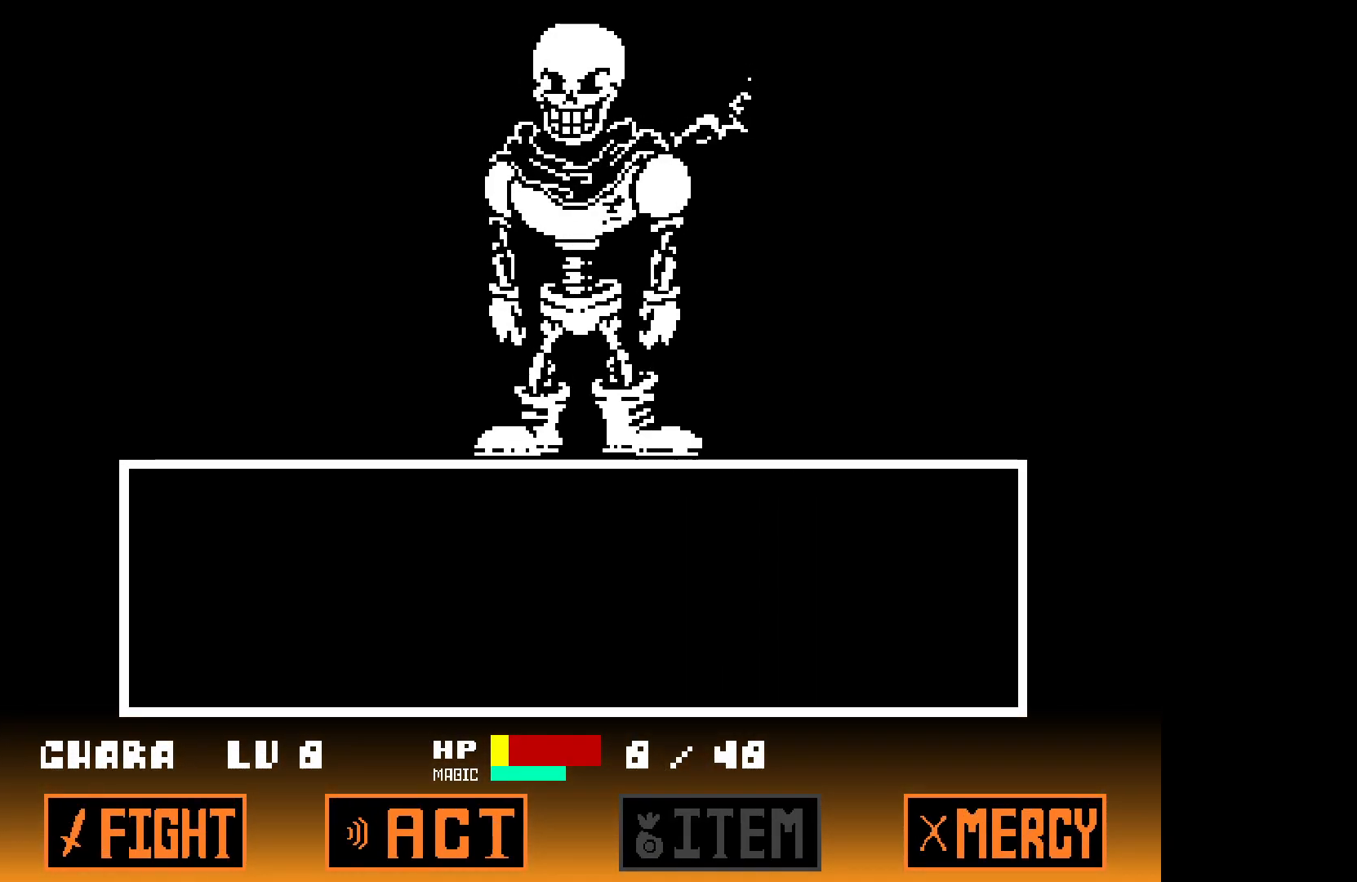
{"keys": ["z"], "events": [[317, "z", "down"], [400, "z", "up"], [450, "z", "down"]]}
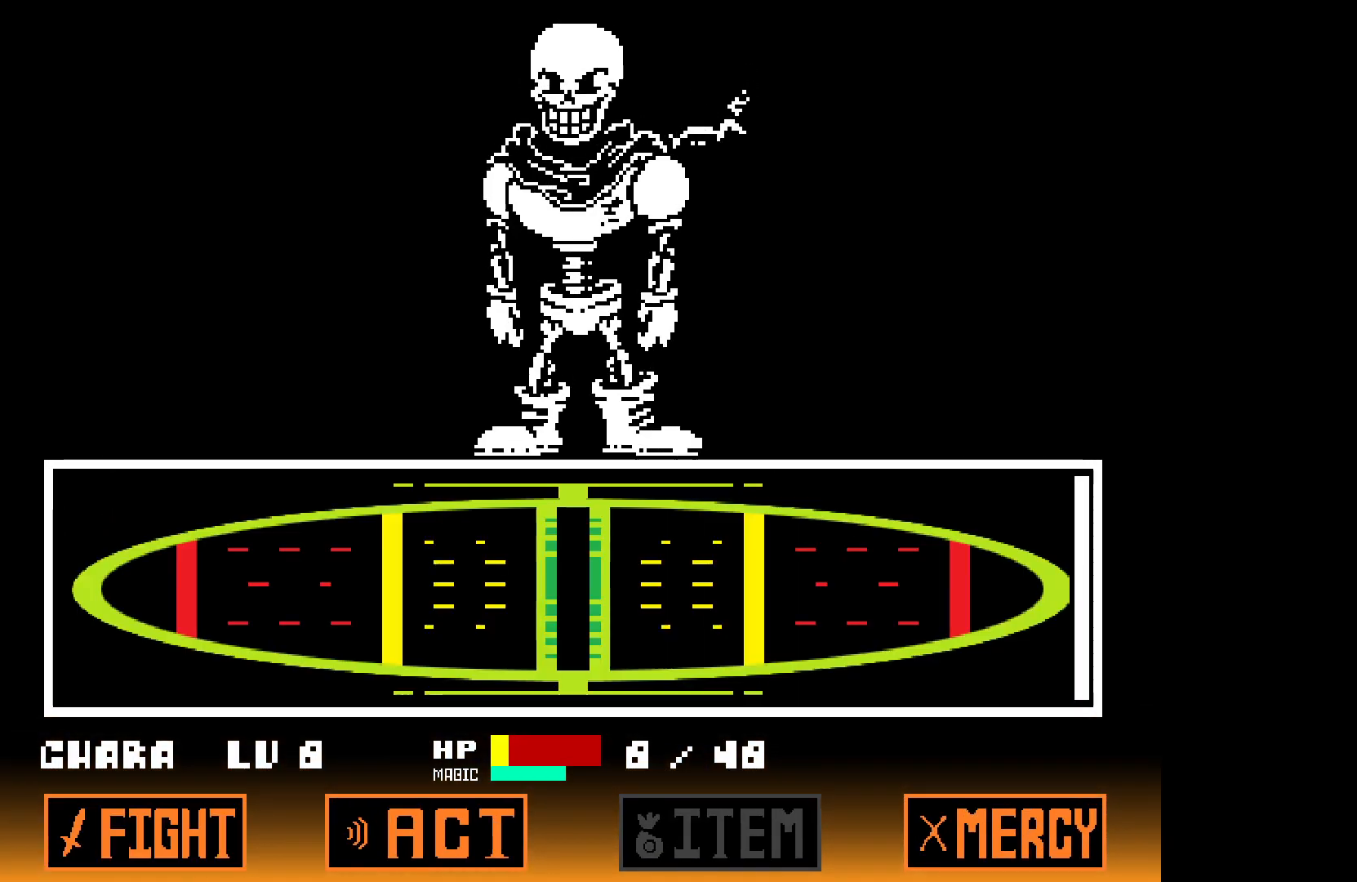
{"keys": [], "events": [[50, "z", "up"], [100, "z", "down"], [183, "z", "up"], [283, "z", "down"], [417, "z", "up"]]}
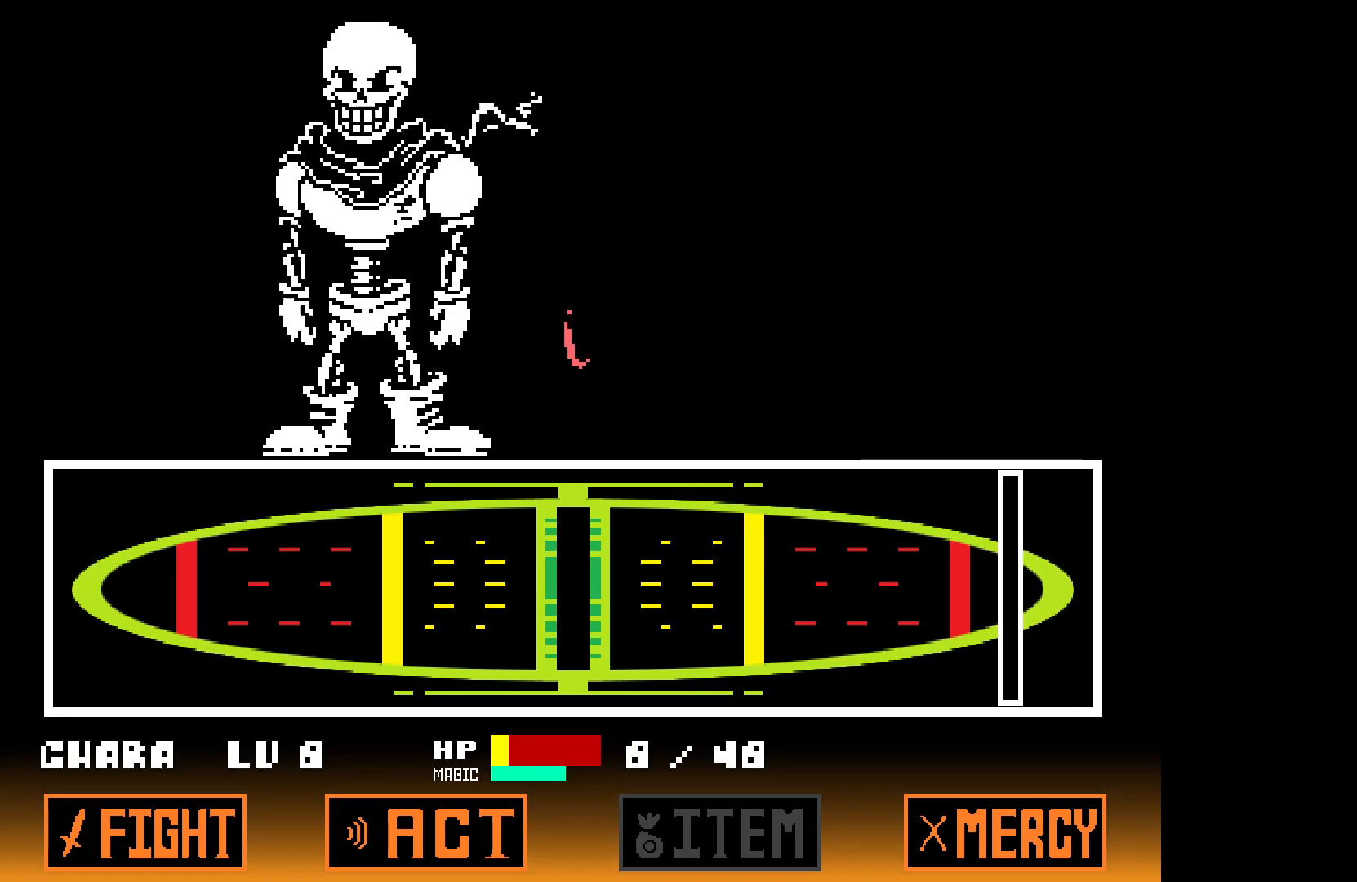
{"keys": [], "events": []}
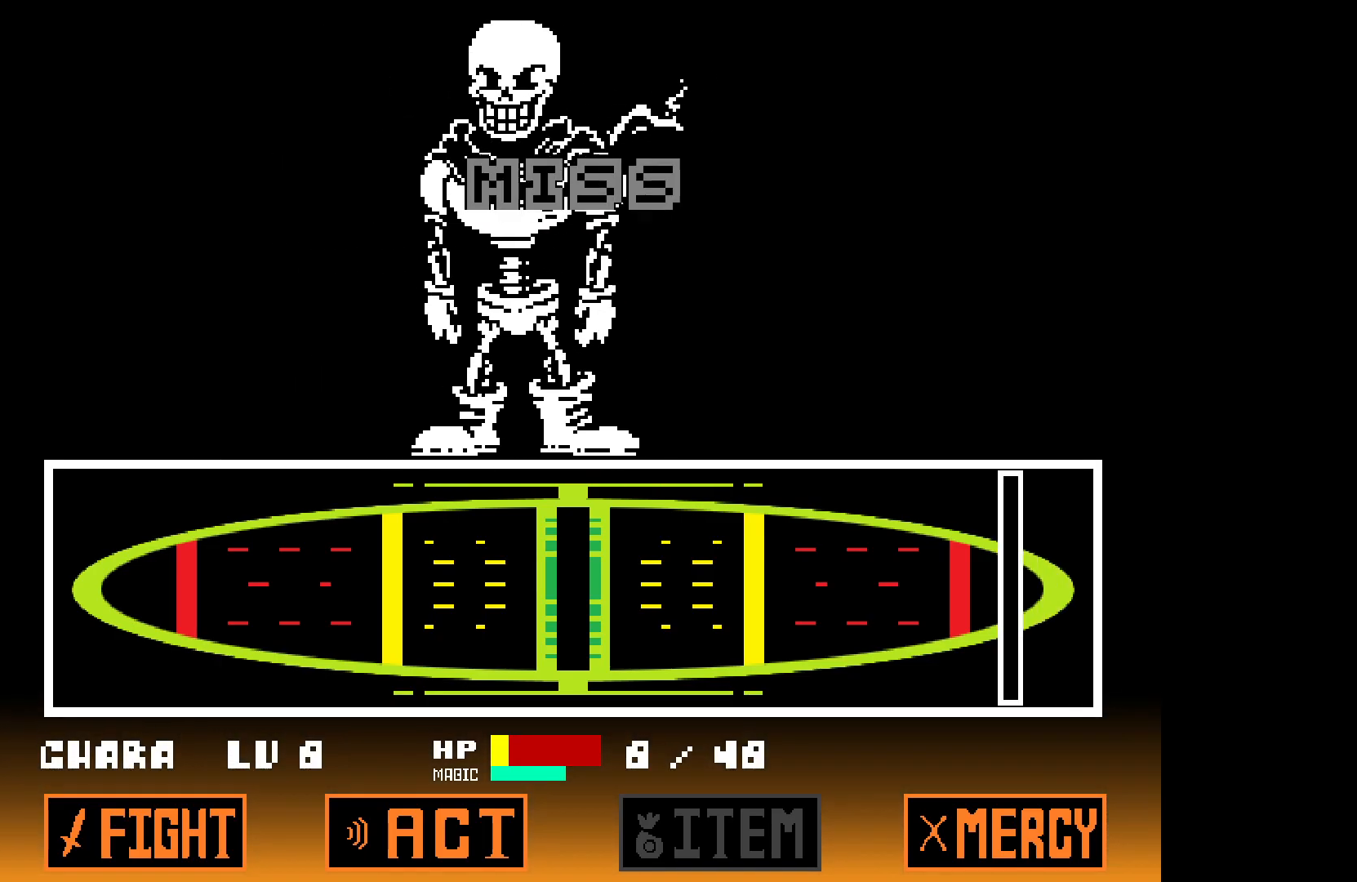
{"keys": ["left", "x"], "events": [[283, "z", "down"], [333, "x", "down"], [383, "left", "down"], [383, "z", "up"]]}
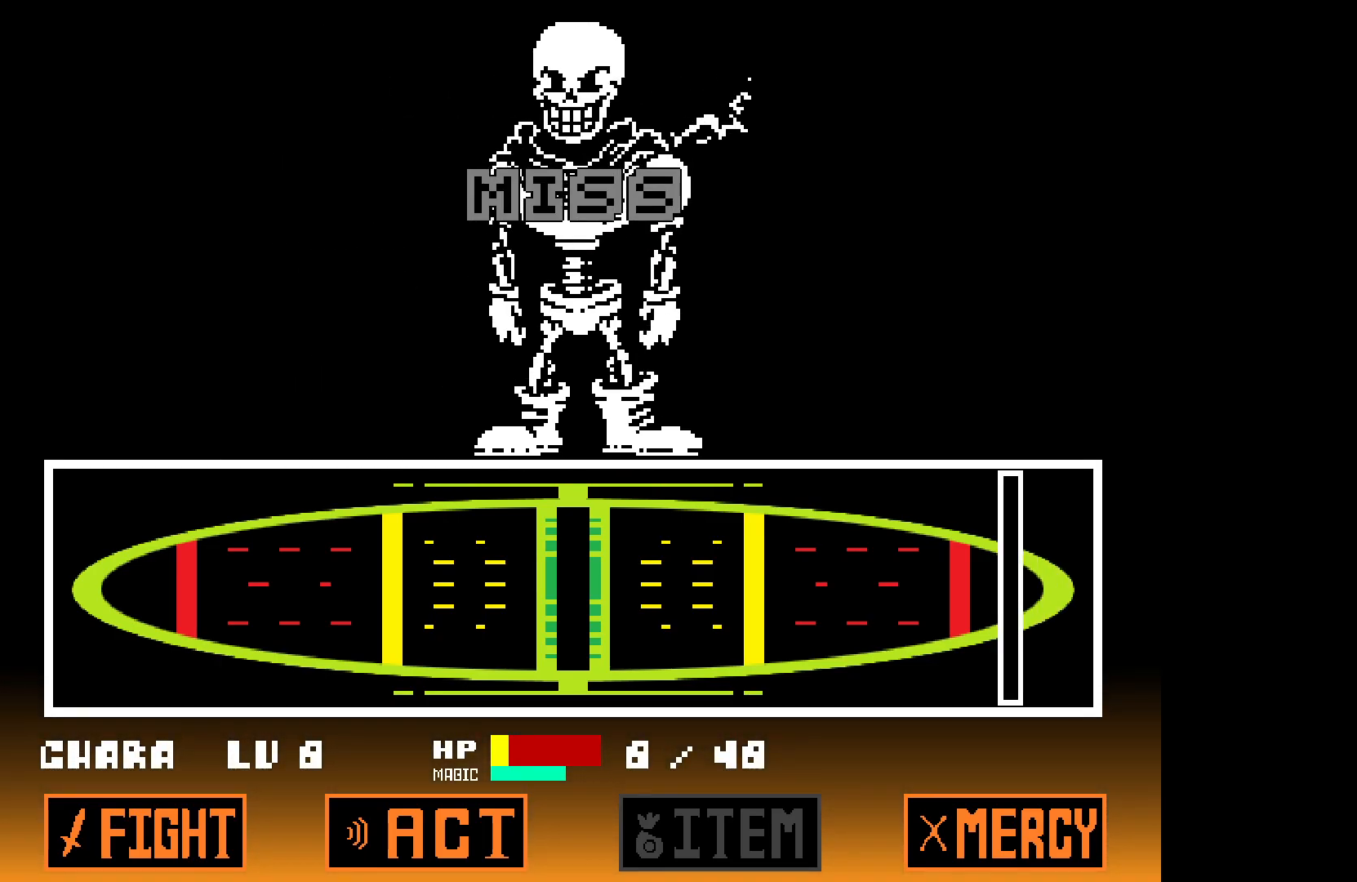
{"keys": ["left", "x", "z"], "events": [[17, "x", "up"], [17, "z", "down"], [117, "x", "down"], [117, "z", "up"], [200, "x", "up"], [200, "z", "down"], [300, "x", "down"], [350, "z", "up"], [400, "x", "up"], [400, "z", "down"], [483, "x", "down"]]}
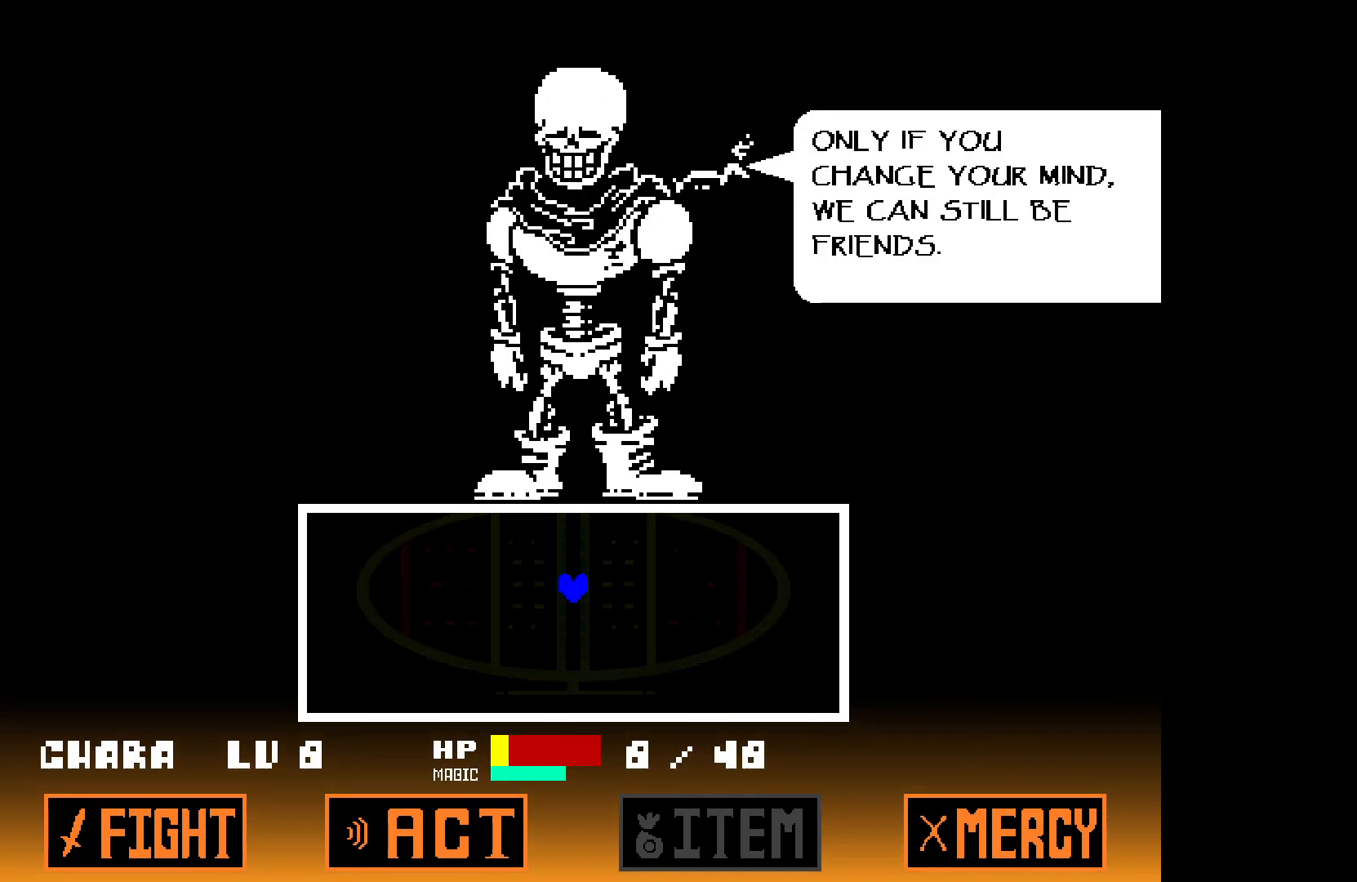
{"keys": ["left"], "events": [[33, "z", "up"], [133, "x", "up"], [133, "z", "down"], [183, "x", "down"], [217, "z", "up"], [317, "x", "up"], [317, "z", "down"], [400, "x", "down"], [400, "z", "up"], [500, "x", "up"]]}
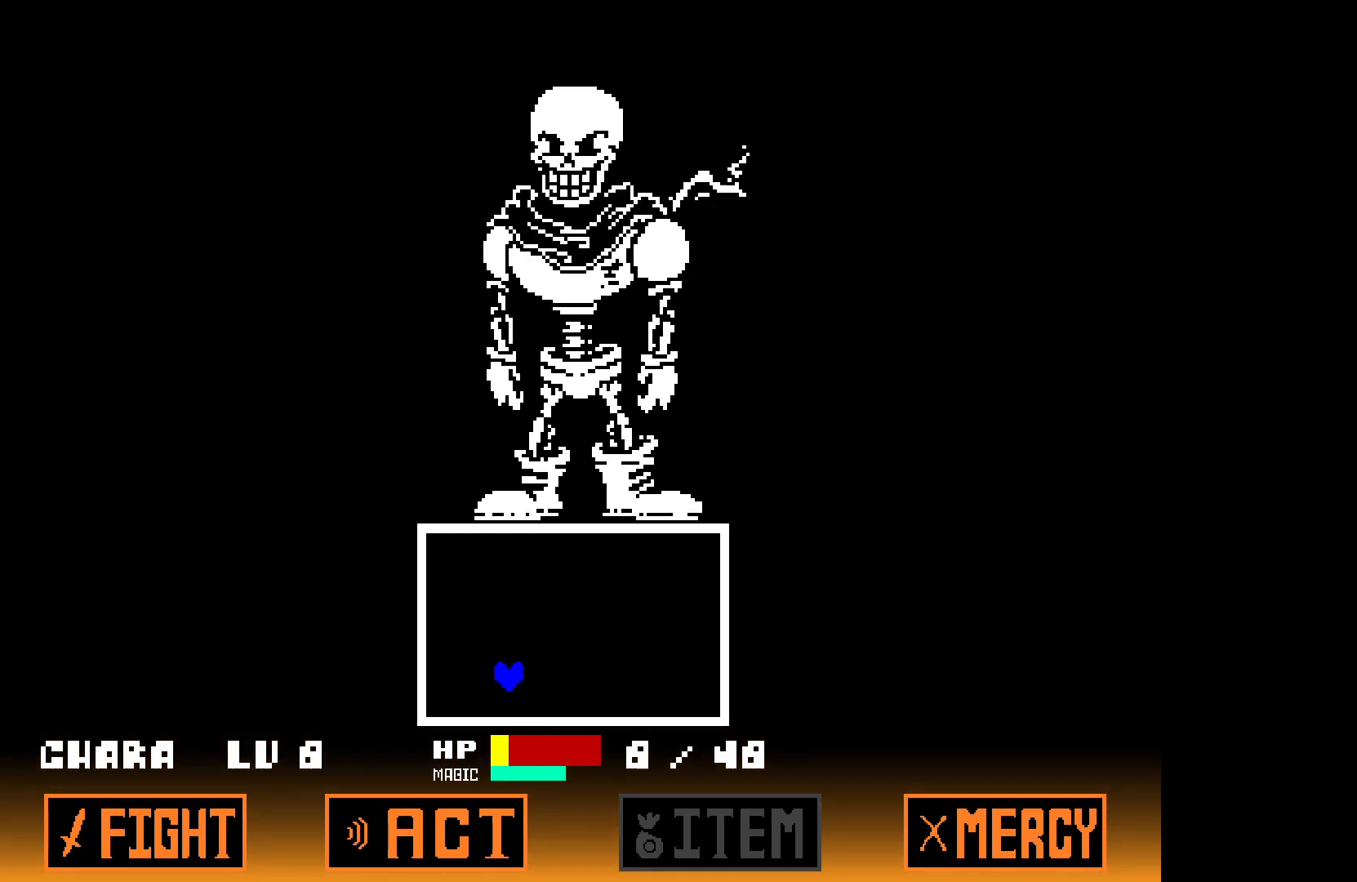
{"keys": ["left"], "events": []}
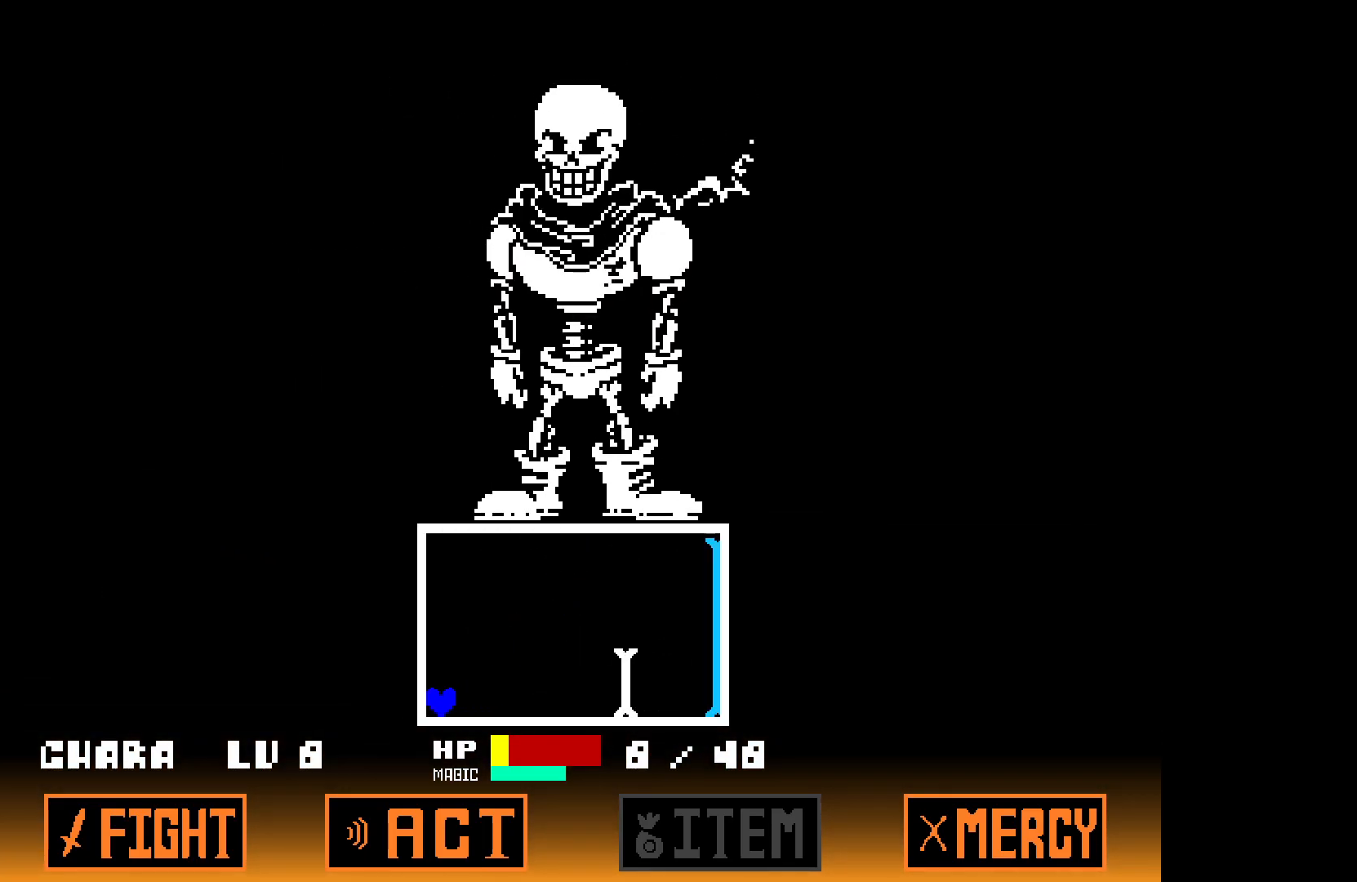
{"keys": [], "events": [[83, "left", "up"], [133, "up", "down"], [183, "right", "down"], [500, "right", "up"], [500, "up", "up"]]}
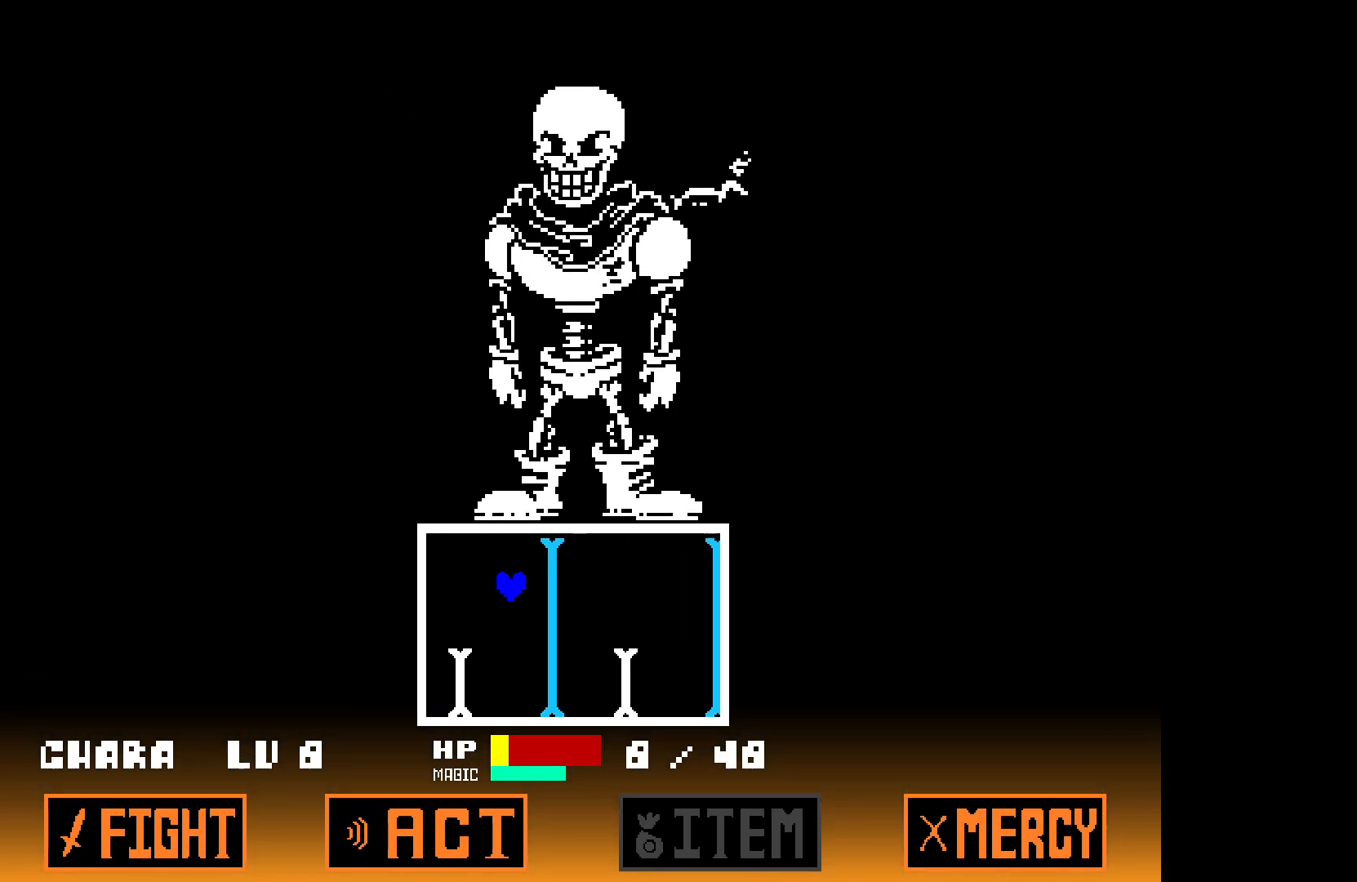
{"keys": [], "events": []}